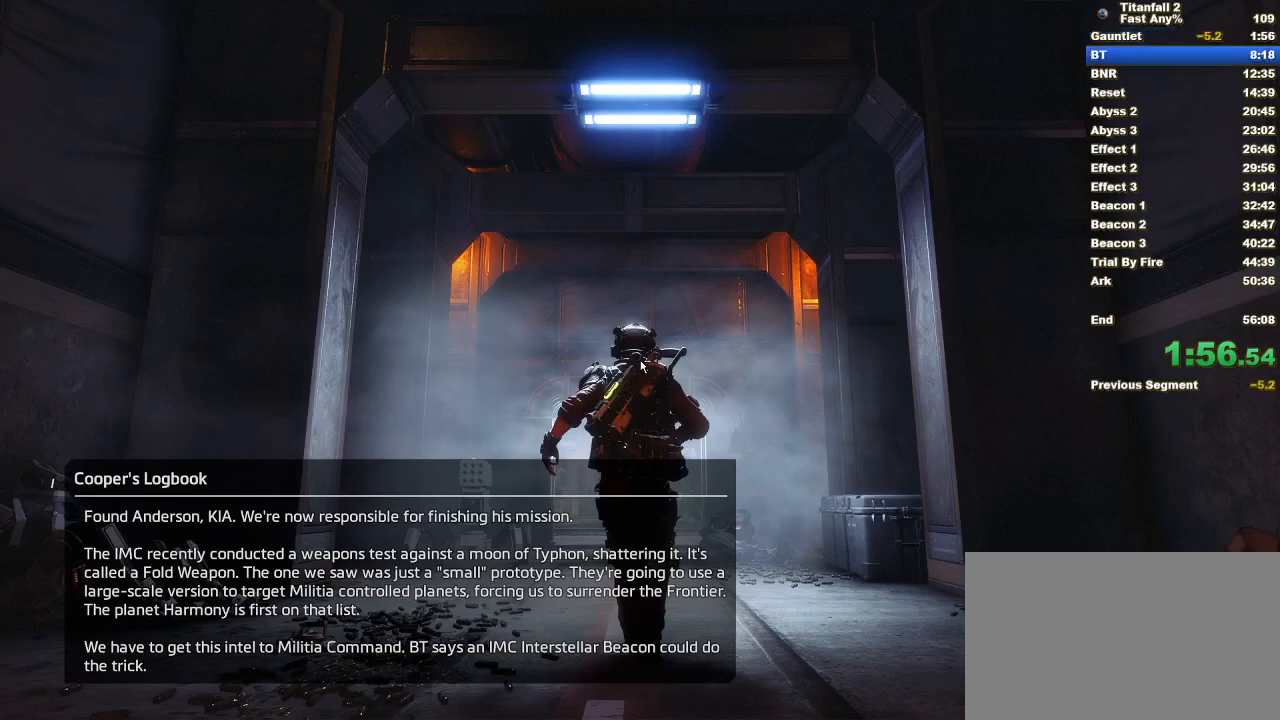
Gameplay with keyboard and mouse; each line is a JSON object with the keys and mouse buttons held at the frame after it. "events" lists presses ("down") and releases ("up") of "1", "2", "3", "4", "5", "a", "alt", "b", "c", "ctrl", "d", "e", "f", "q", "r", "s", "shift", "space", "tab", "v", "w", "x", "z", "mouse_left", "mouse_middle", "mouse_right", "mouse_mb4", "mouse_mb5", "mouse_wheel_up" and "mouse_wheel_down" between this image and that frame as [ms after this image, input, new state], when the widget could be followed in between. "mouse_left", "mouse_middle", "mouse_right", "mouse_mb4", "mouse_mb5", "mouse_wheel_up", "mouse_wheel_down" = the "left", "middle", "right", "mb4", "mb5", "wheel_up", "wheel_down" buttons of the "mouse" list. No other keys are recorded. Not read: mouse_move.
{"keys": ["alt"], "mouse": [], "events": [[500, "alt", "down"]]}
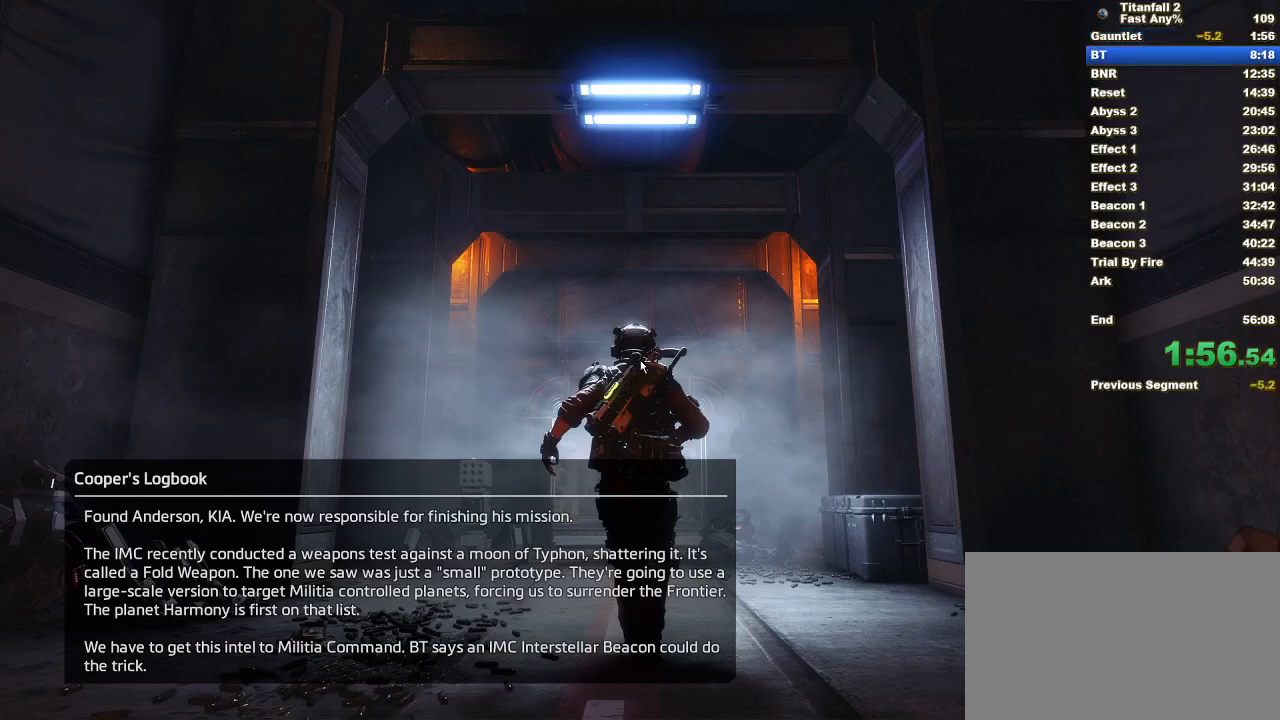
{"keys": [], "mouse": [], "events": [[50, "tab", "down"], [317, "alt", "up"], [333, "tab", "up"]]}
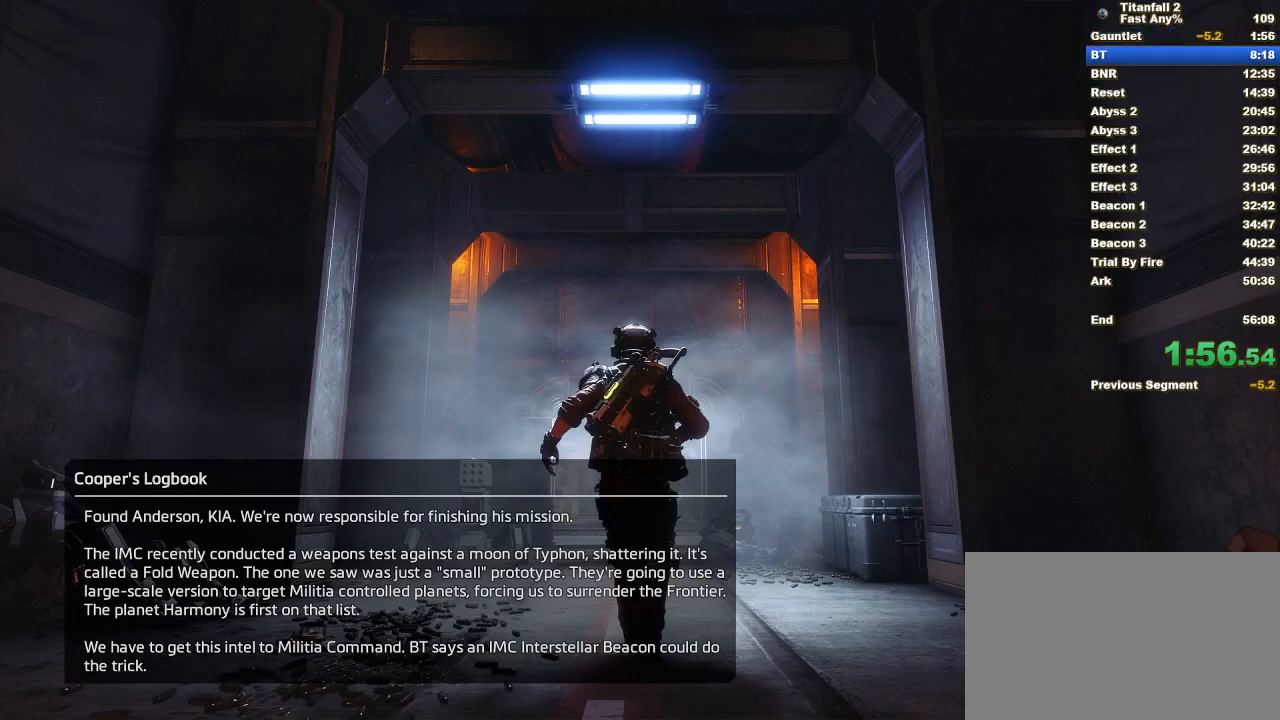
{"keys": [], "mouse": [], "events": []}
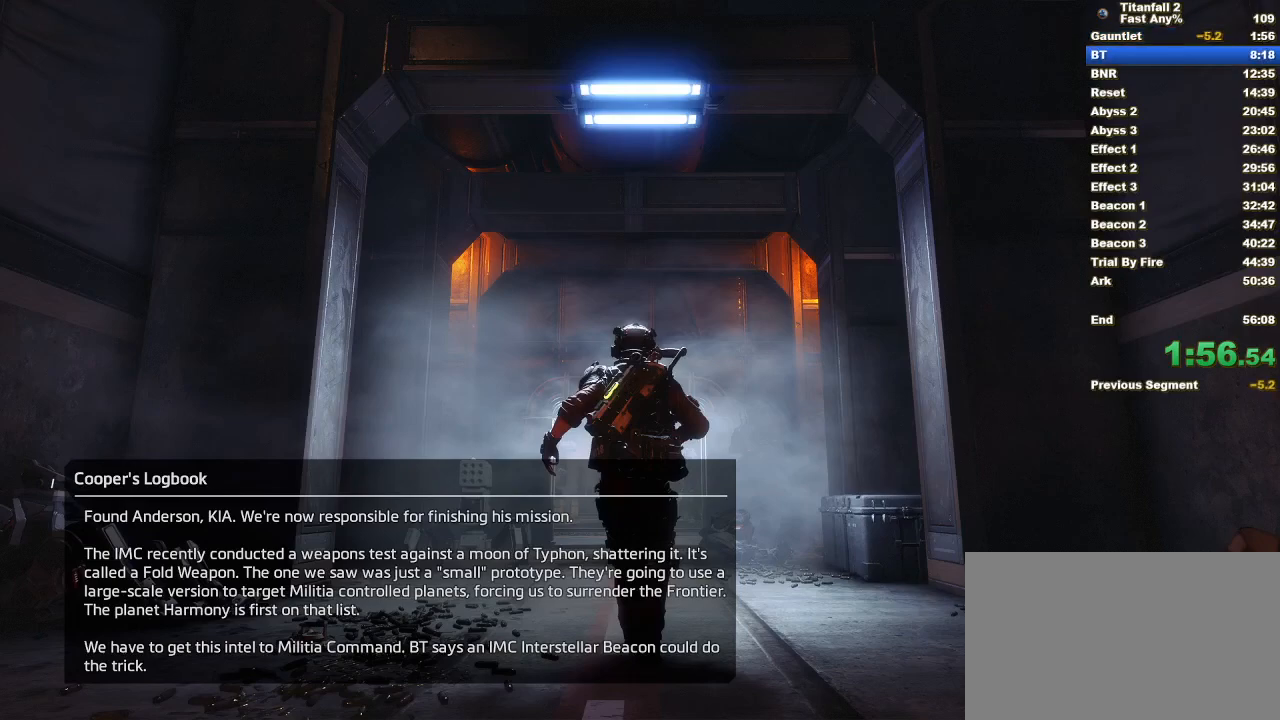
{"keys": [], "mouse": [], "events": []}